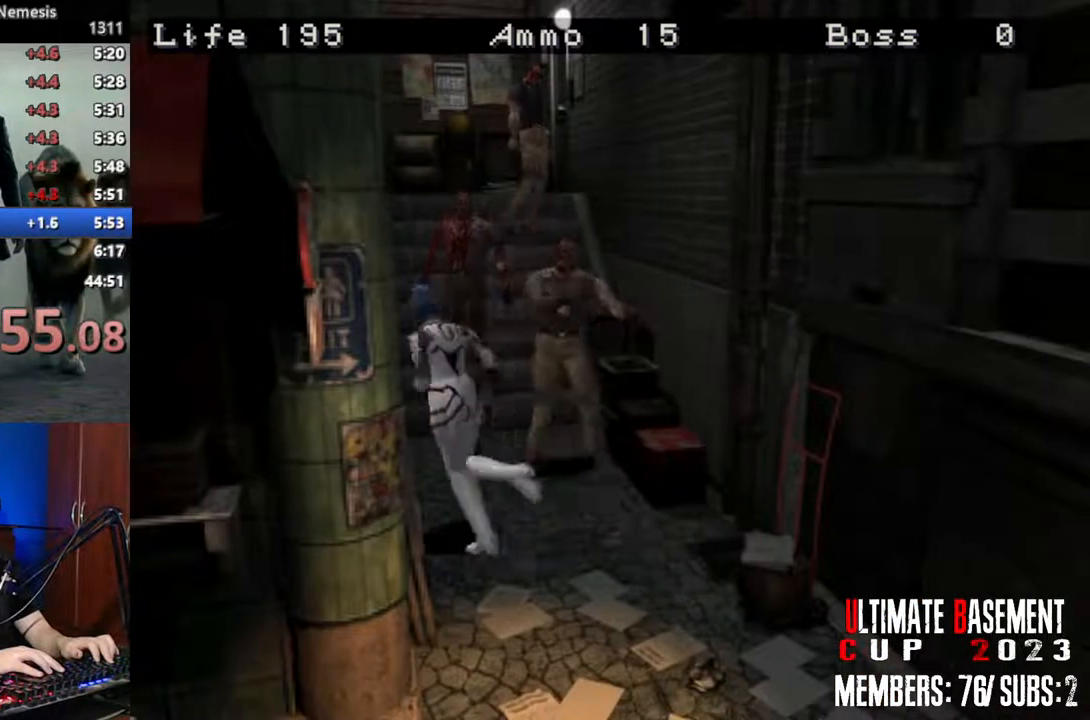
Gameplay with keyboard; each line is a JSON object with the keys held at the frame after it. "events" lists presses ("down") and releases ("up") of "a", "d", "k", "l", "o", "q", "s", "semicolon", "shift", "space" and "w" between this image and that frame as [ms after this image, input, new state], when the widget could be followed in between. No other keys are recorded. Mouse input is not recorded.
{"keys": ["shift", "w"], "events": [[167, "d", "up"]]}
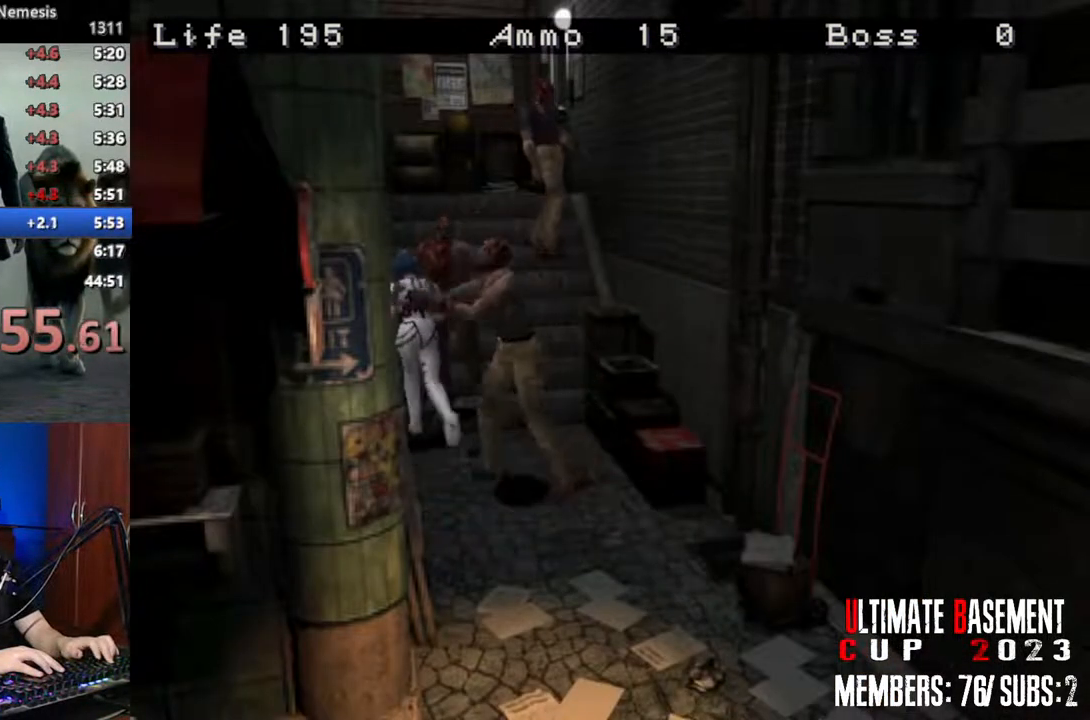
{"keys": ["shift", "w"], "events": []}
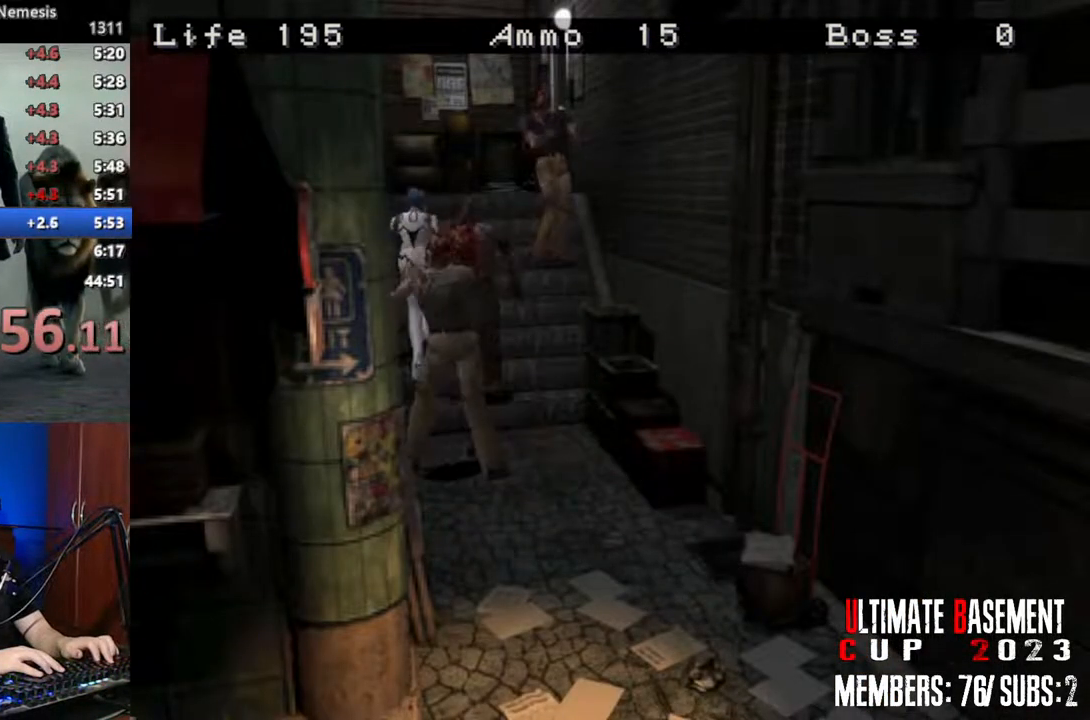
{"keys": ["shift", "w"], "events": [[50, "d", "down"], [250, "d", "up"]]}
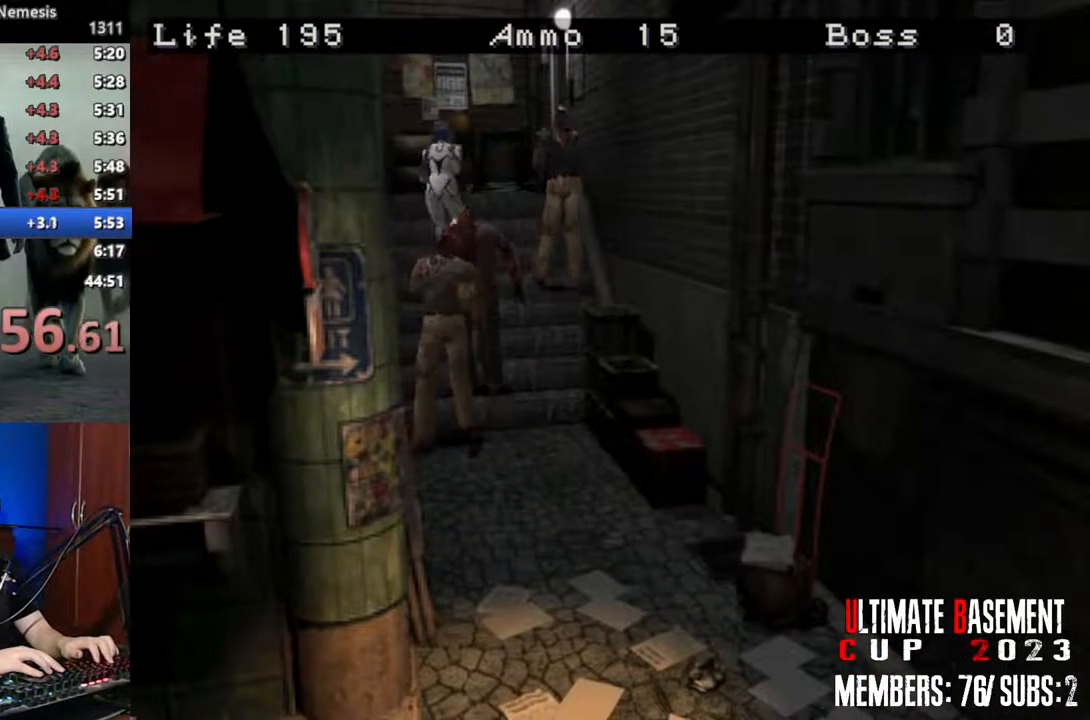
{"keys": ["shift", "w"], "events": [[217, "d", "down"], [400, "d", "up"]]}
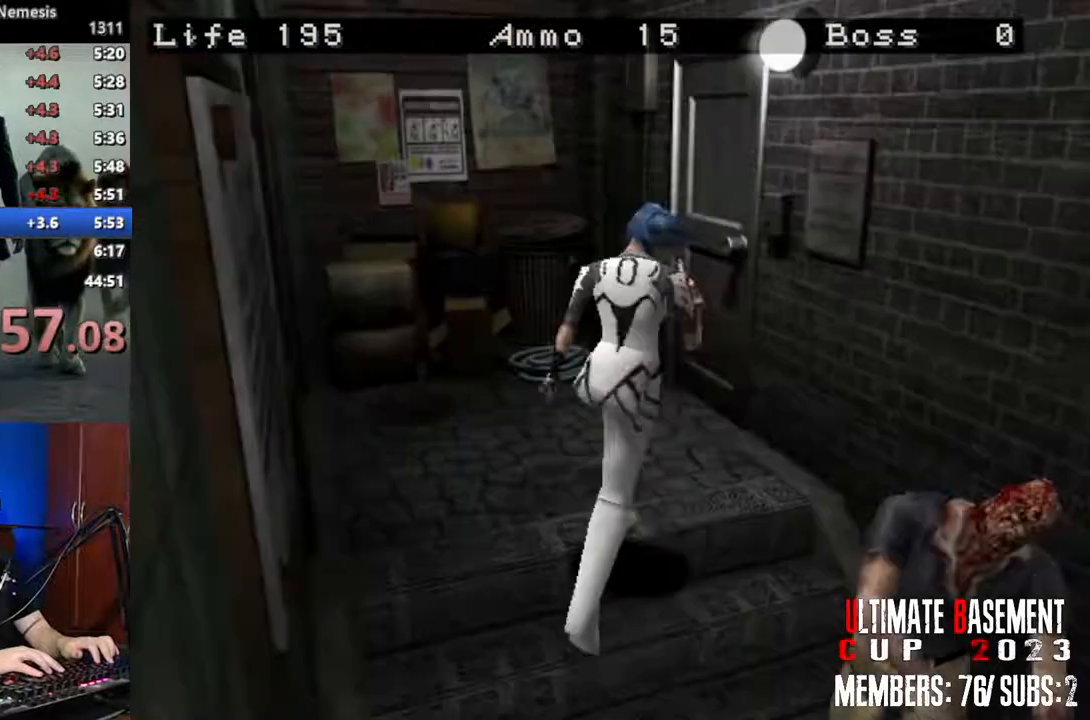
{"keys": ["semicolon", "shift", "w"], "events": [[33, "d", "down"], [183, "d", "up"], [183, "semicolon", "down"]]}
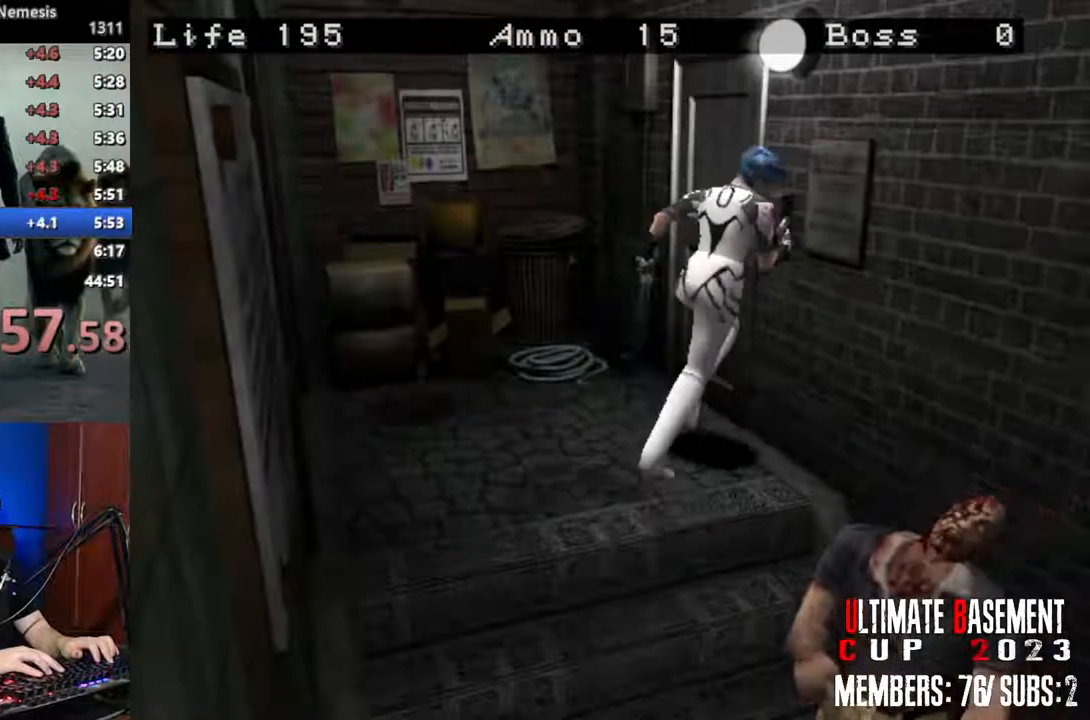
{"keys": ["a", "shift", "w"], "events": [[100, "semicolon", "up"], [200, "semicolon", "down"], [383, "a", "down"], [383, "semicolon", "up"]]}
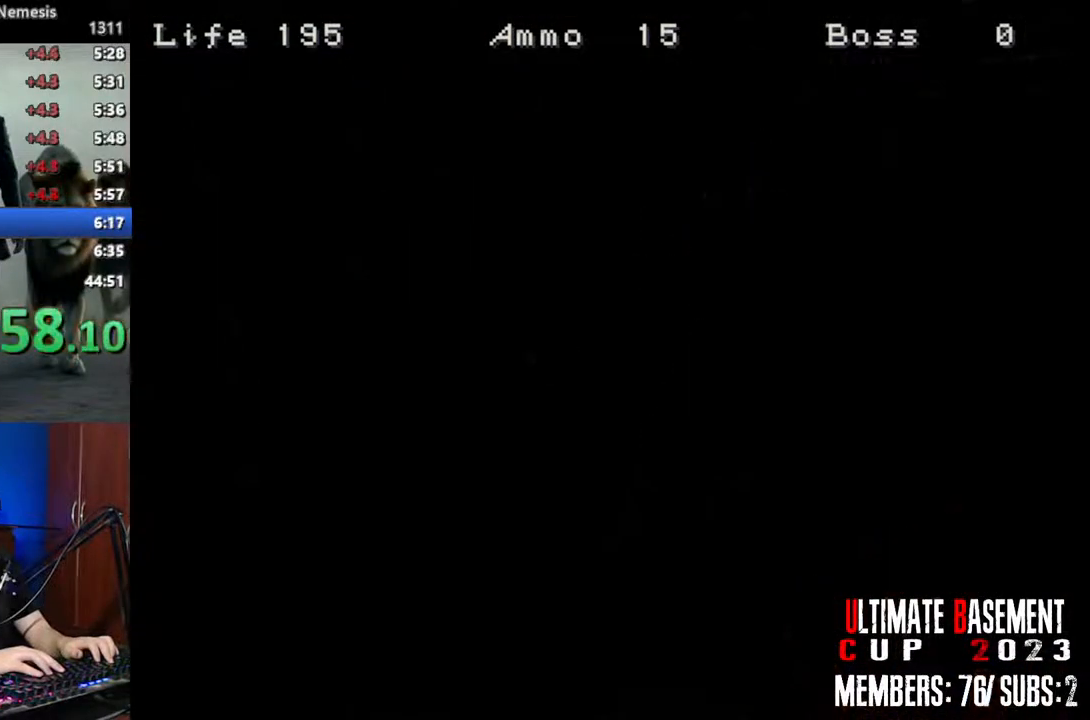
{"keys": ["a", "shift", "w"], "events": []}
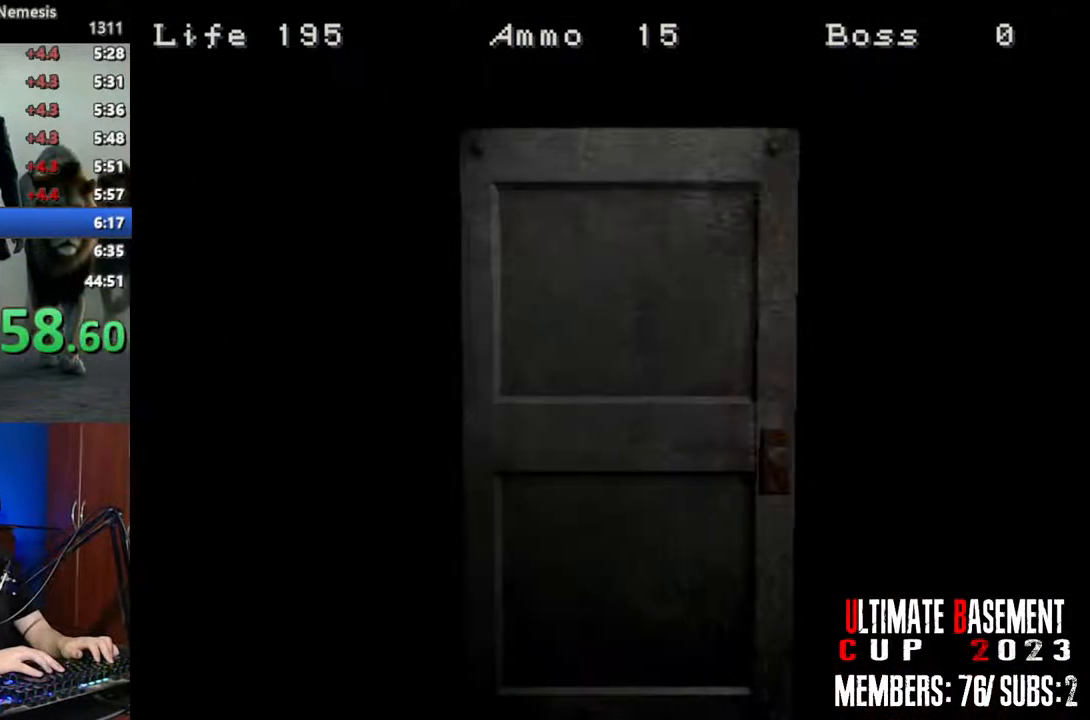
{"keys": ["a", "shift", "w"], "events": [[267, "space", "down"], [467, "space", "up"]]}
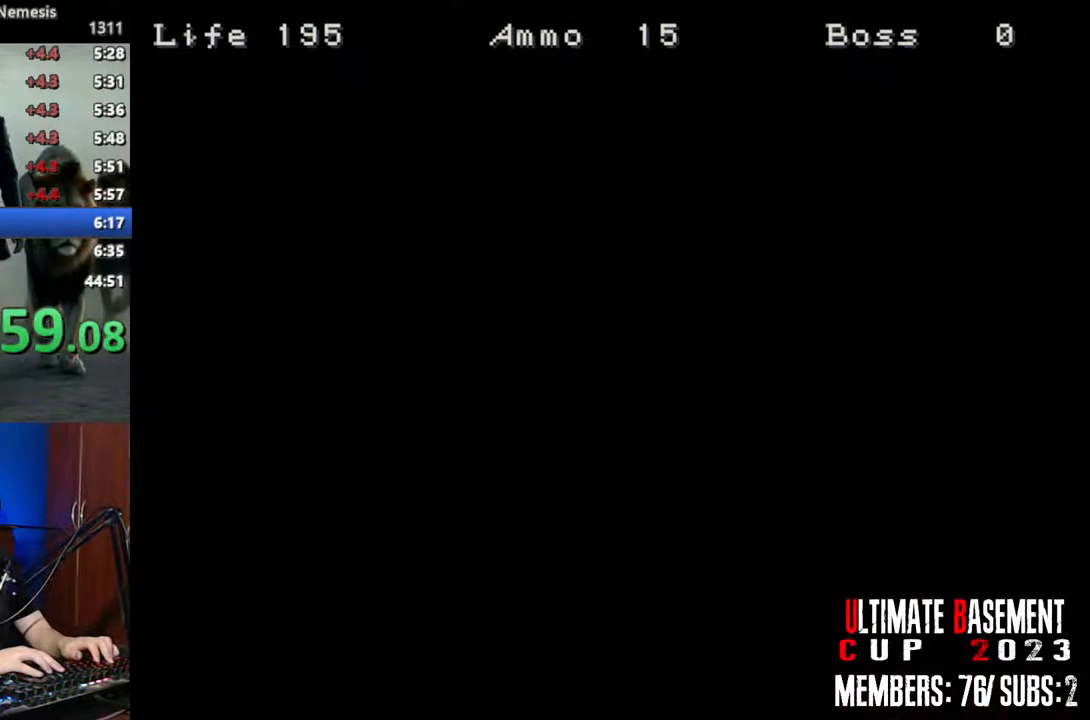
{"keys": ["a", "shift", "w"], "events": []}
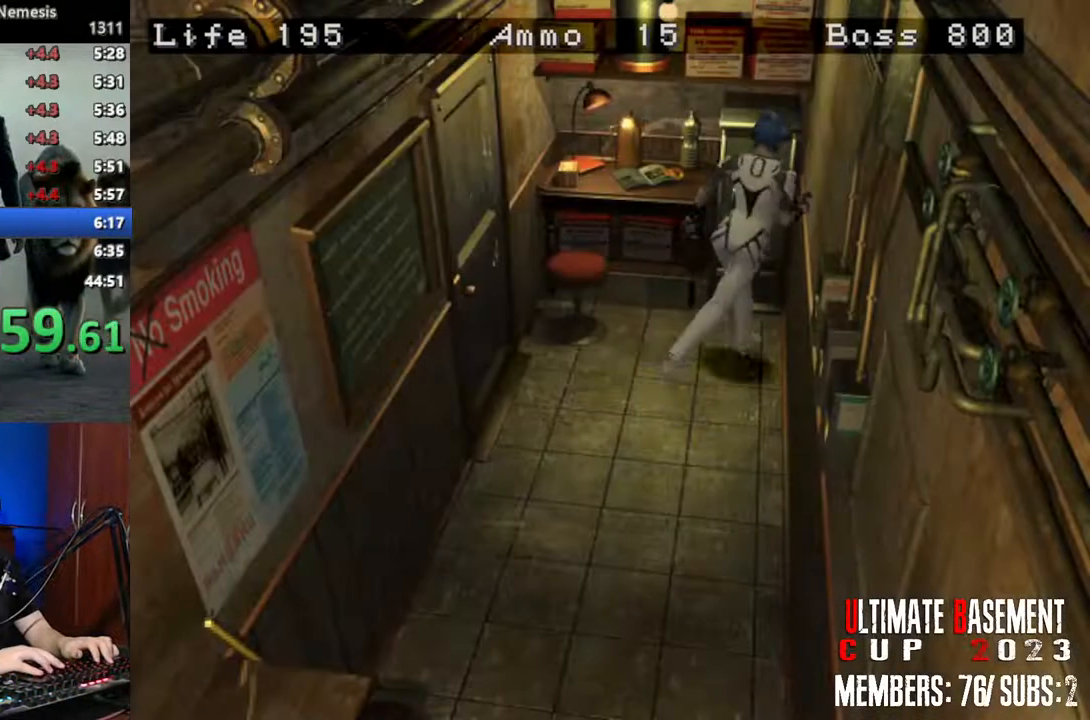
{"keys": ["shift"], "events": [[67, "semicolon", "down"], [117, "a", "up"], [167, "semicolon", "up"], [167, "w", "up"], [267, "q", "down"], [267, "semicolon", "down"], [300, "q", "up"], [300, "semicolon", "up"], [400, "q", "down"], [450, "q", "up"], [450, "semicolon", "down"], [500, "semicolon", "up"]]}
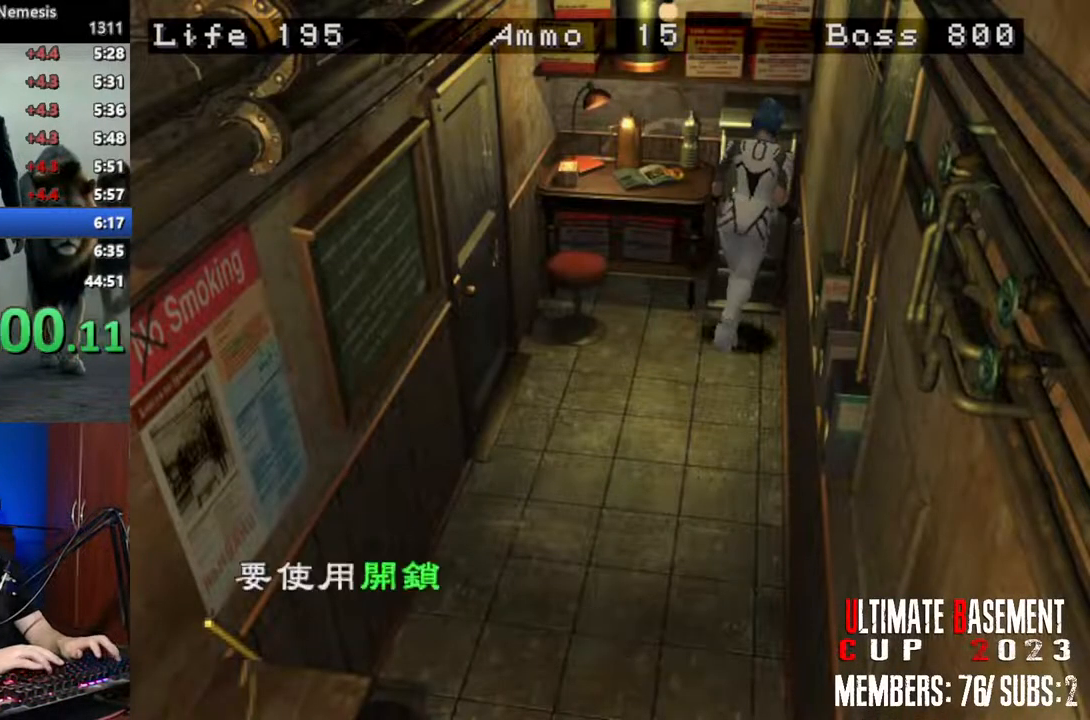
{"keys": ["q", "shift"], "events": [[33, "q", "down"], [83, "semicolon", "down"], [133, "semicolon", "up"], [233, "q", "up"], [267, "semicolon", "down"], [317, "q", "down"], [317, "semicolon", "up"], [367, "q", "up"], [467, "q", "down"]]}
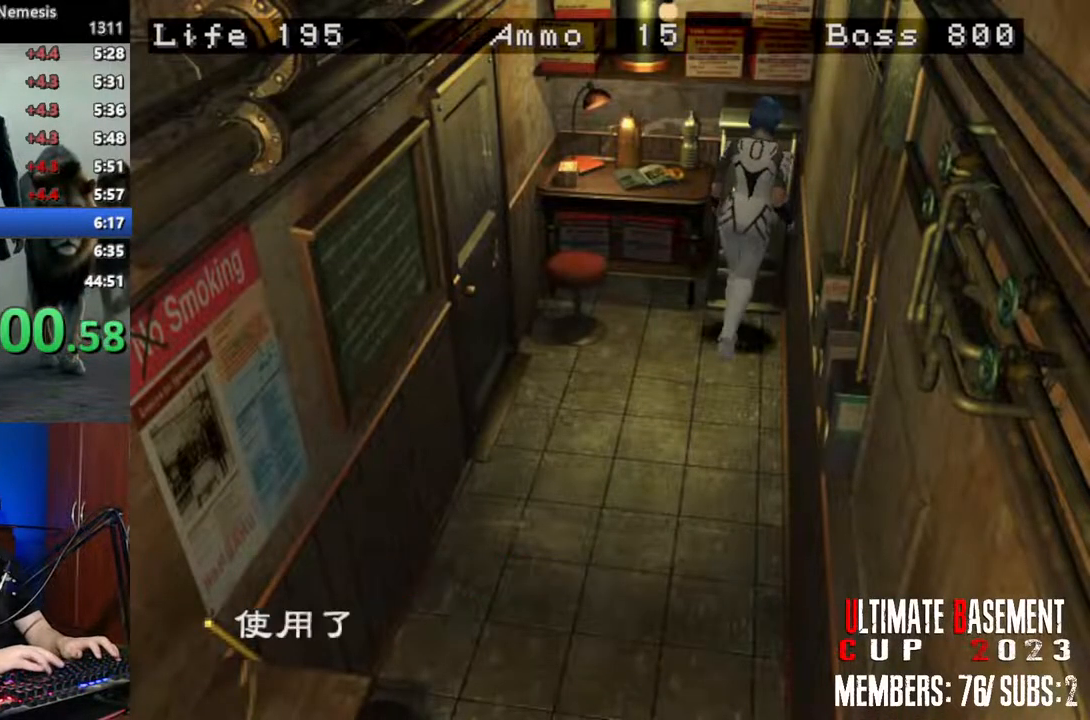
{"keys": ["shift"], "events": [[17, "q", "up"], [100, "q", "down"], [100, "semicolon", "down"], [150, "q", "up"], [150, "semicolon", "up"], [233, "q", "down"], [283, "semicolon", "down"], [333, "q", "up"], [333, "semicolon", "up"], [383, "q", "down"], [433, "semicolon", "down"], [483, "q", "up"], [483, "semicolon", "up"]]}
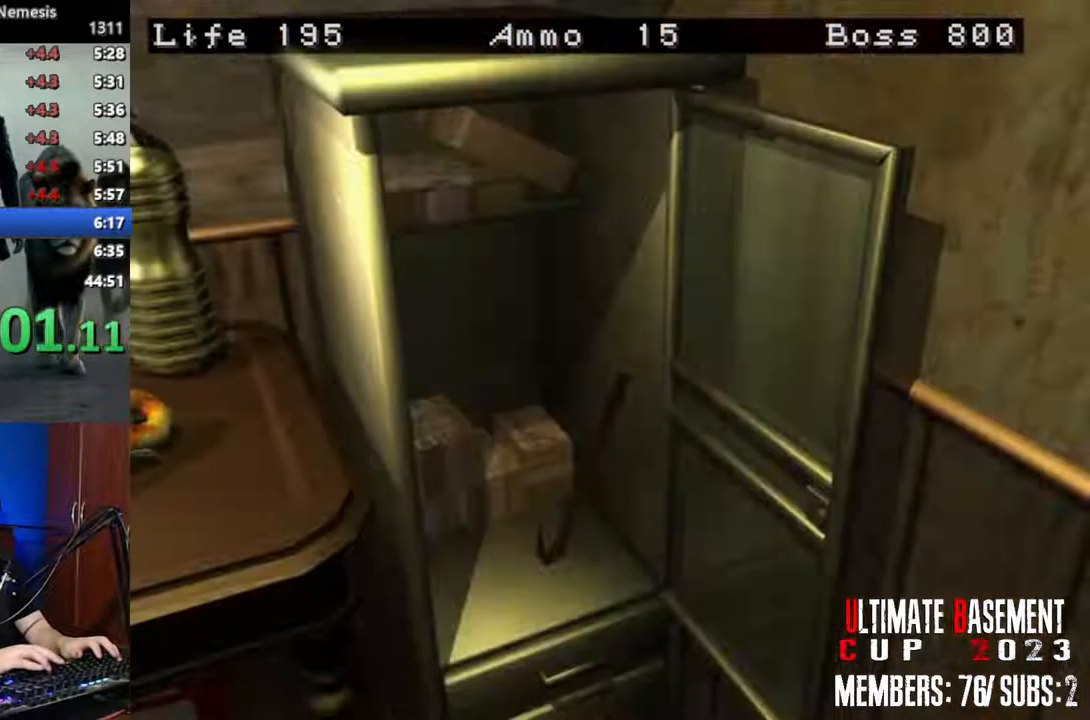
{"keys": ["shift"], "events": [[67, "q", "down"], [67, "semicolon", "down"], [167, "q", "up"], [167, "semicolon", "up"]]}
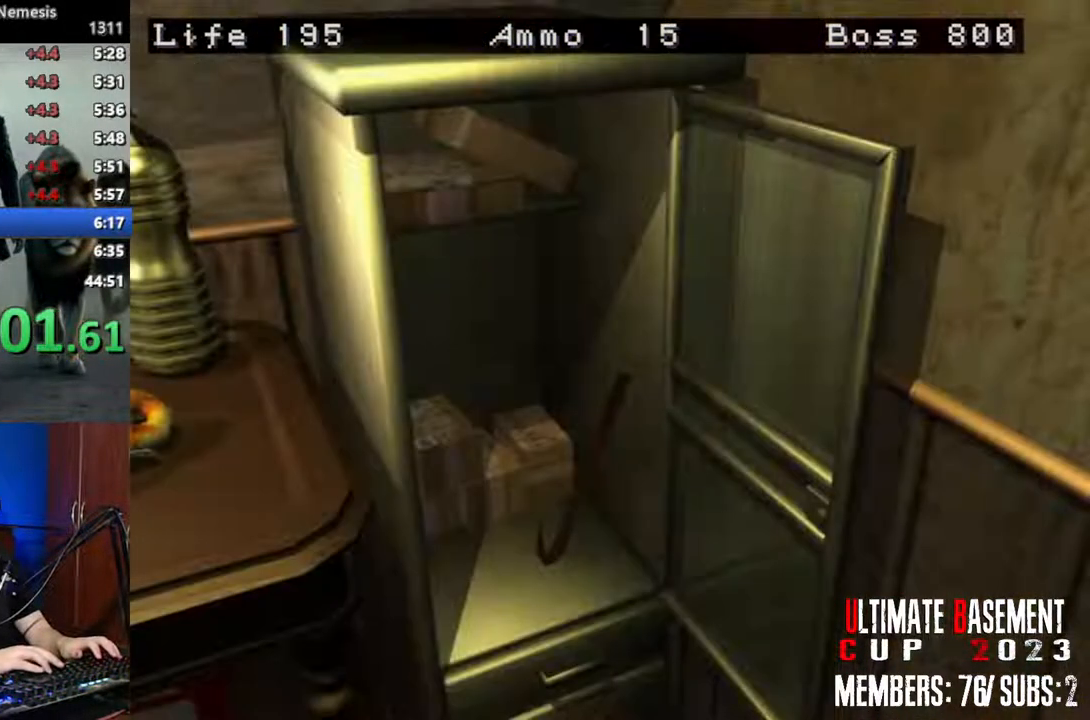
{"keys": ["shift"], "events": []}
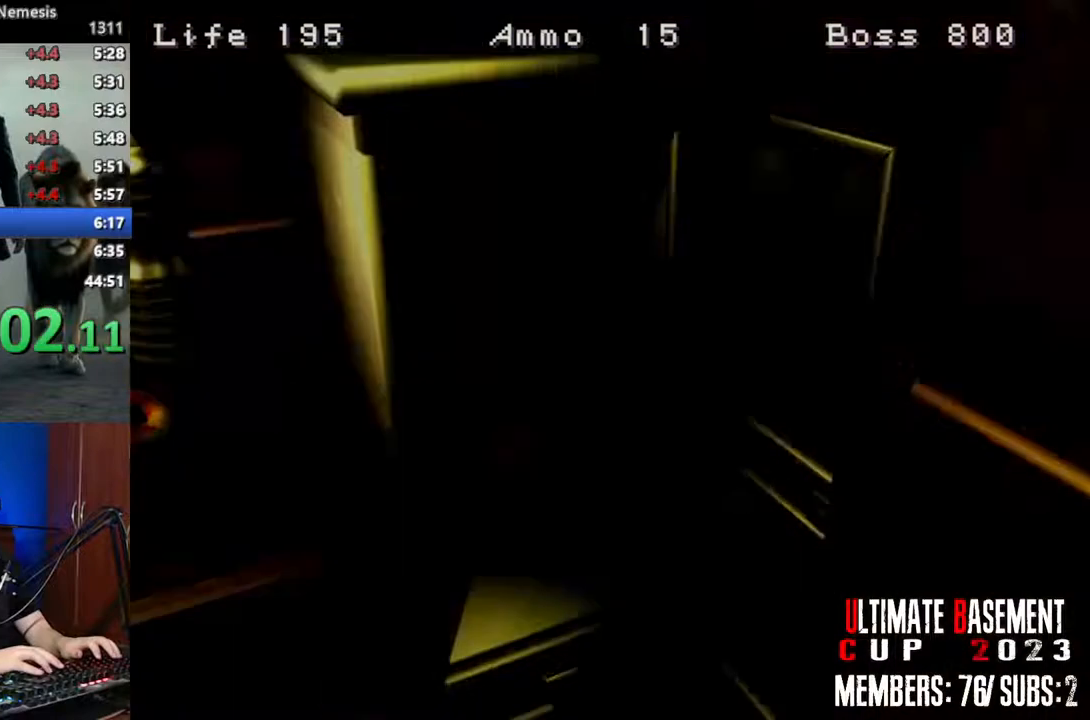
{"keys": ["q", "shift"], "events": [[283, "q", "down"]]}
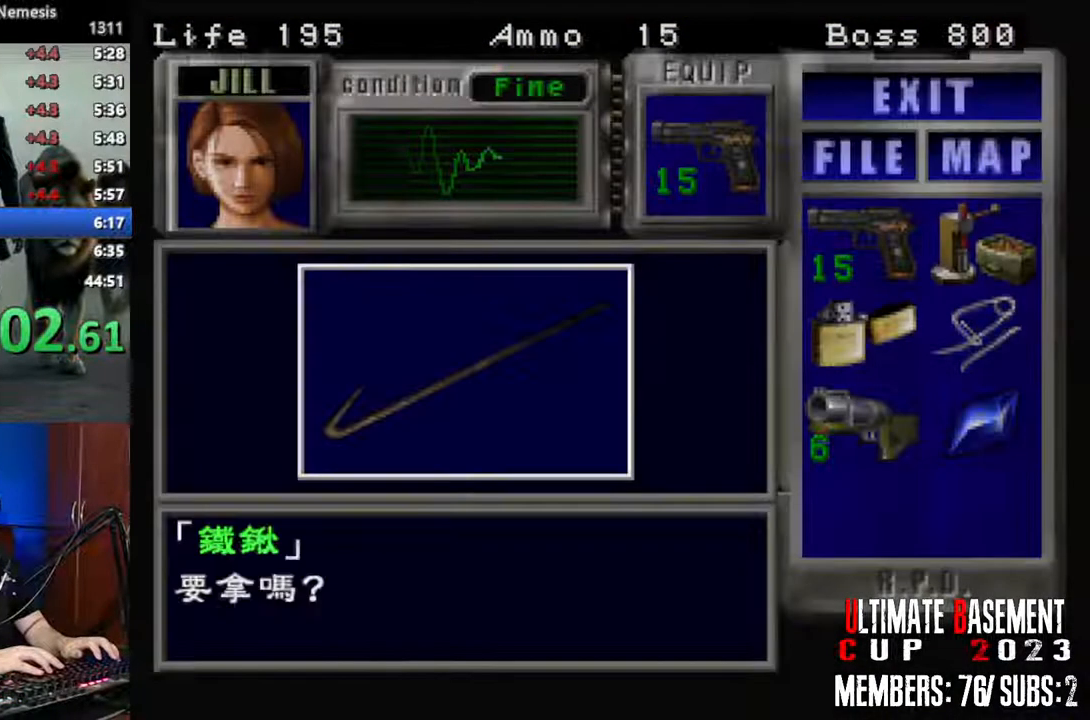
{"keys": ["shift"], "events": [[250, "semicolon", "down"], [300, "q", "up"], [350, "semicolon", "up"], [450, "semicolon", "down"], [483, "semicolon", "up"]]}
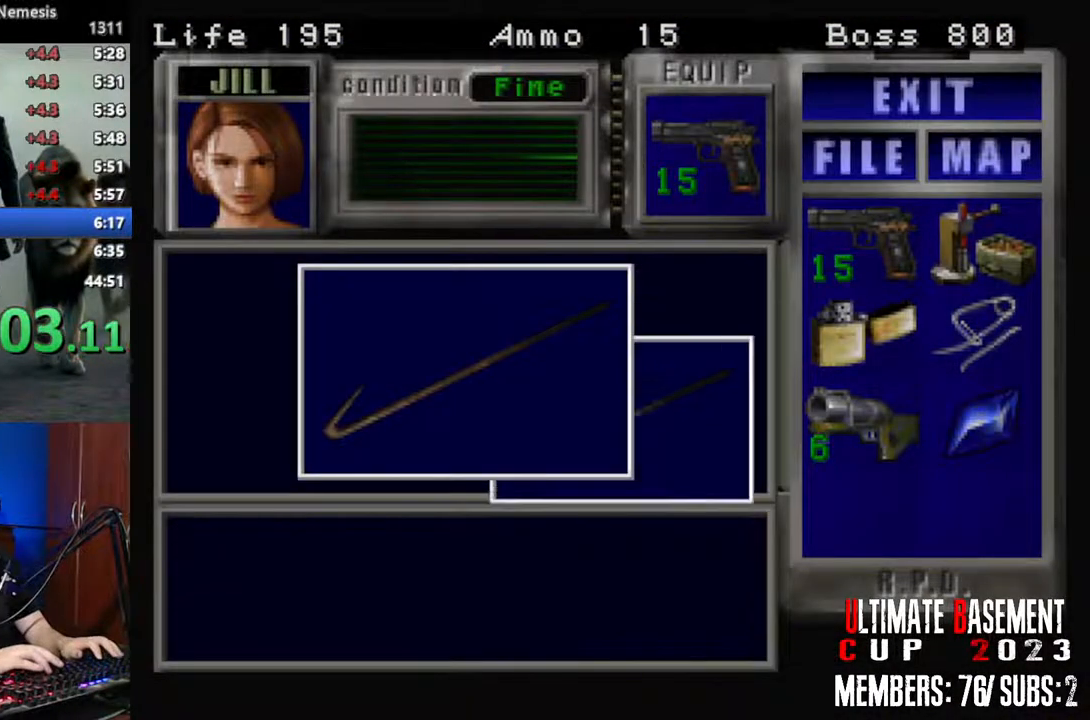
{"keys": ["s"], "events": [[33, "q", "down"], [83, "semicolon", "down"], [133, "q", "up"], [133, "semicolon", "up"], [267, "q", "down"], [267, "semicolon", "down"], [317, "q", "up"], [317, "semicolon", "up"], [417, "shift", "up"], [467, "s", "down"]]}
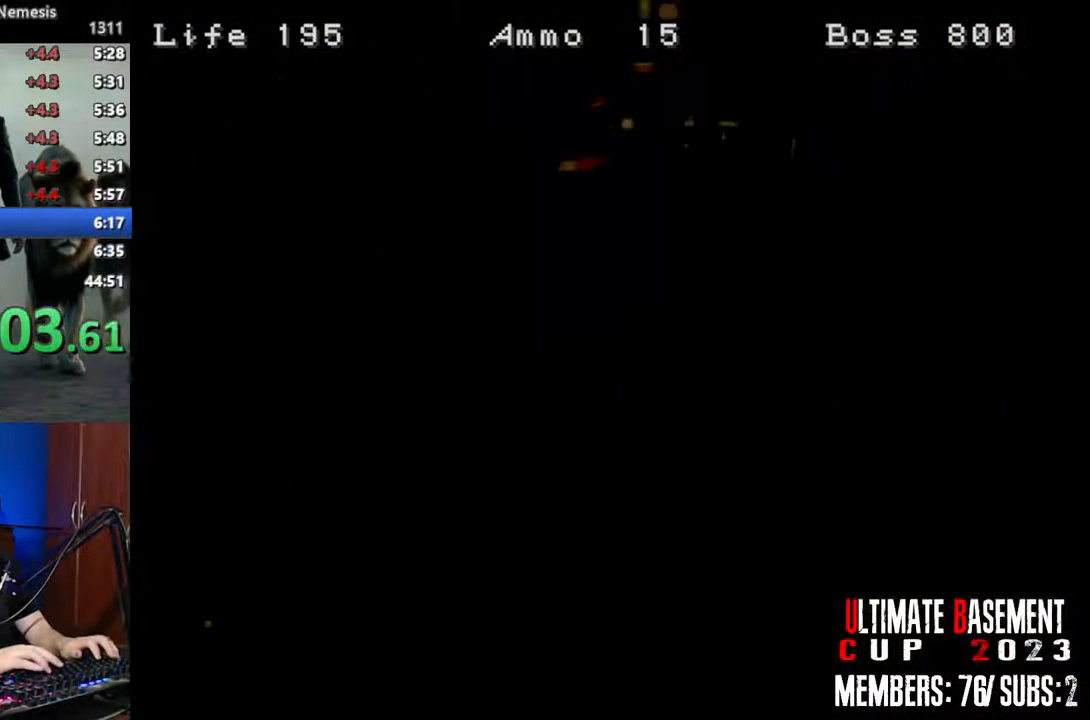
{"keys": ["shift", "w"], "events": [[100, "shift", "down"], [250, "s", "up"], [433, "w", "down"]]}
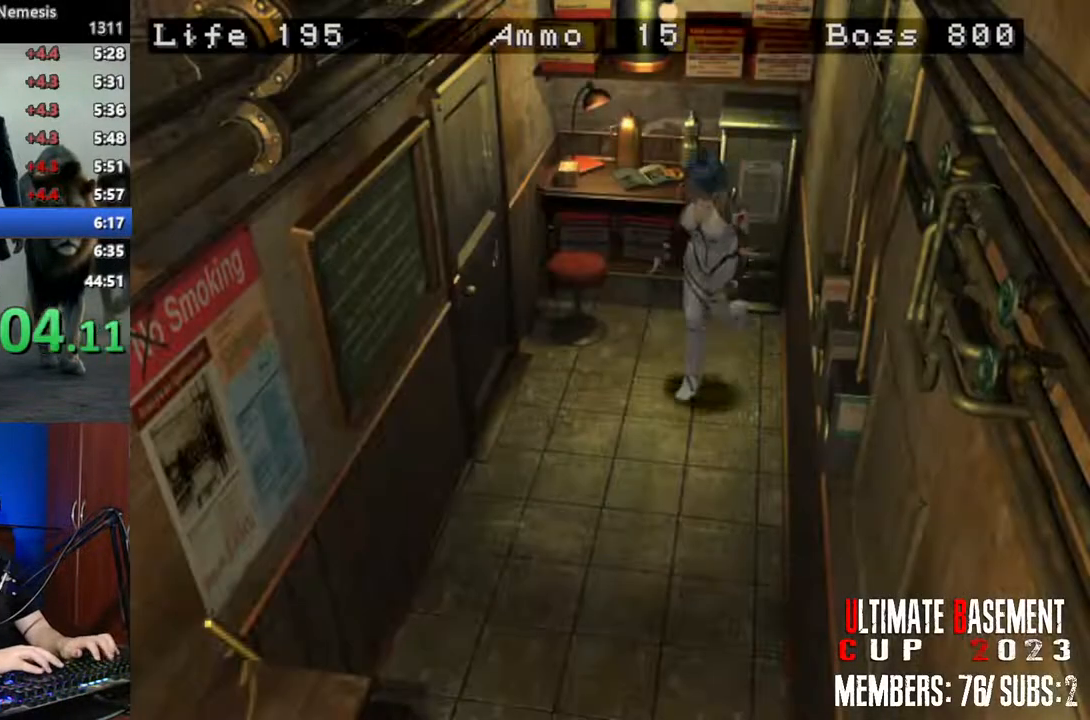
{"keys": ["shift", "w"], "events": [[350, "a", "down"], [500, "a", "up"]]}
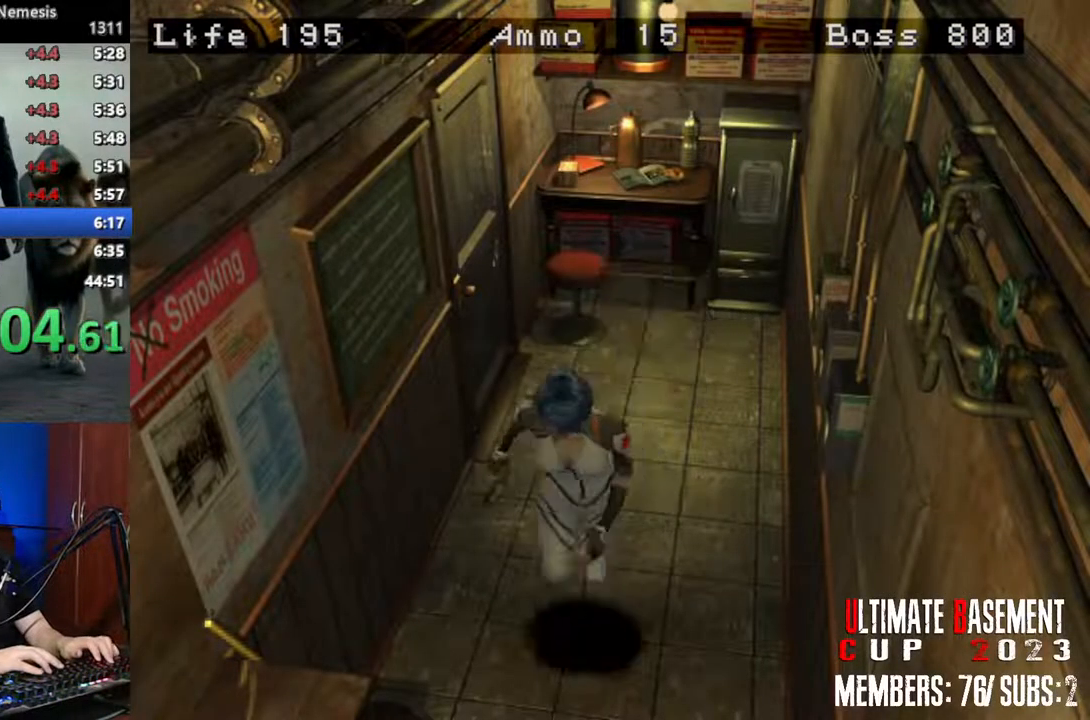
{"keys": ["shift", "w"], "events": []}
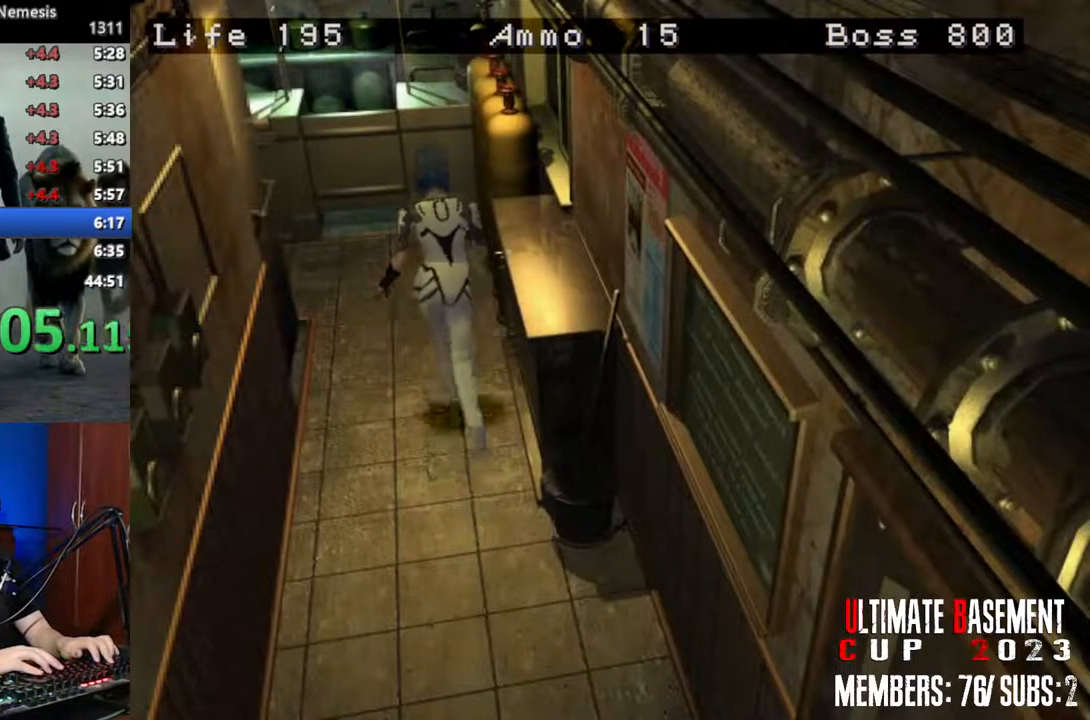
{"keys": ["a", "shift", "w"], "events": [[150, "a", "down"]]}
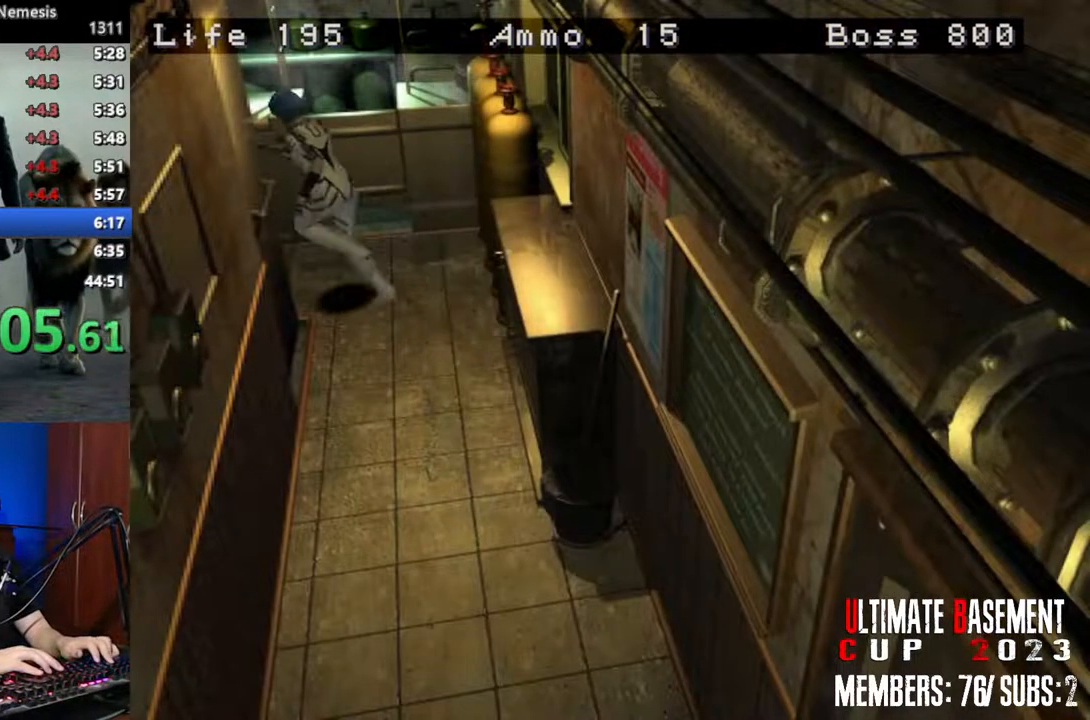
{"keys": ["shift", "w"], "events": [[267, "a", "up"]]}
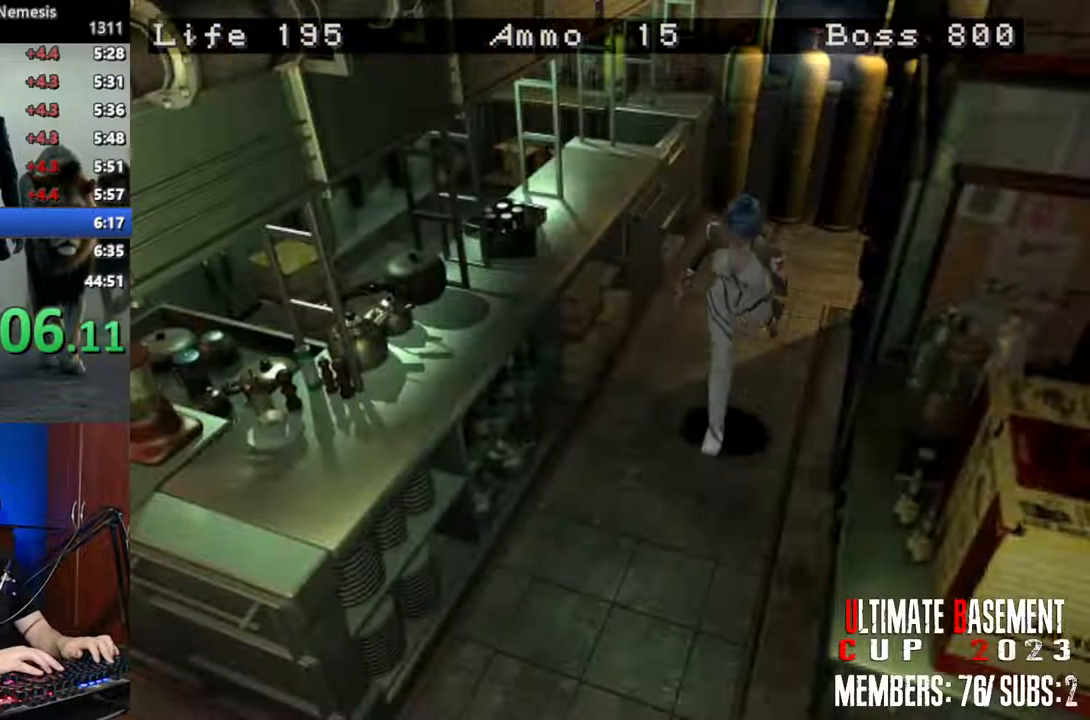
{"keys": ["a", "shift", "w"], "events": [[317, "a", "down"]]}
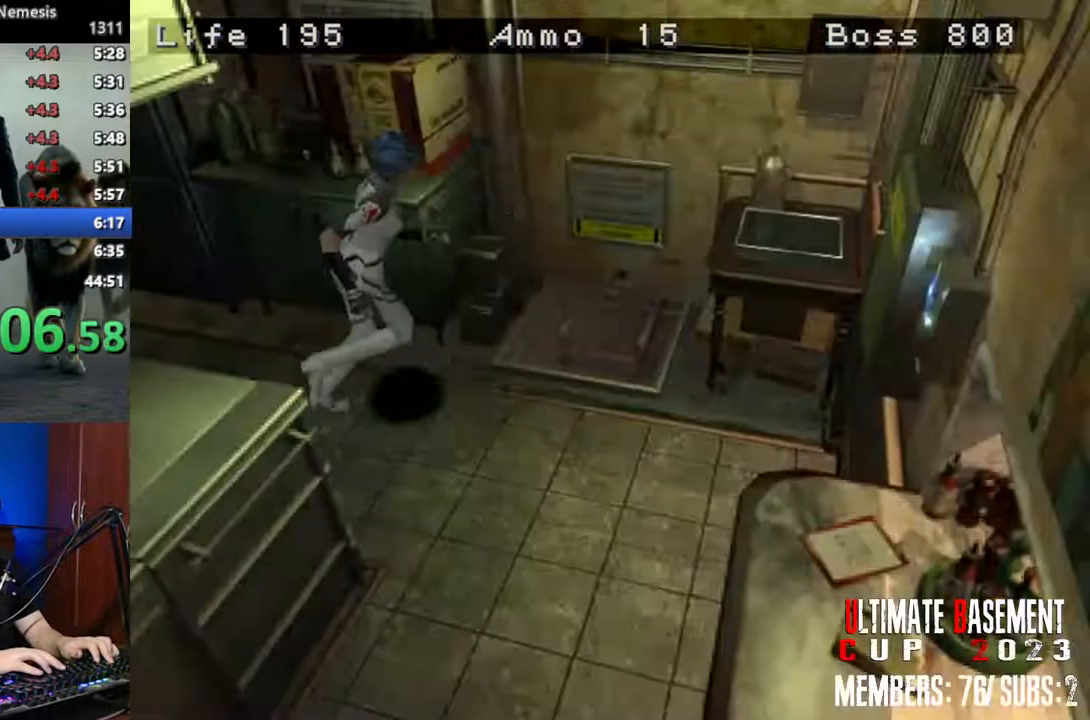
{"keys": ["shift"], "events": [[100, "a", "up"], [150, "k", "down"], [333, "k", "up"], [333, "w", "up"]]}
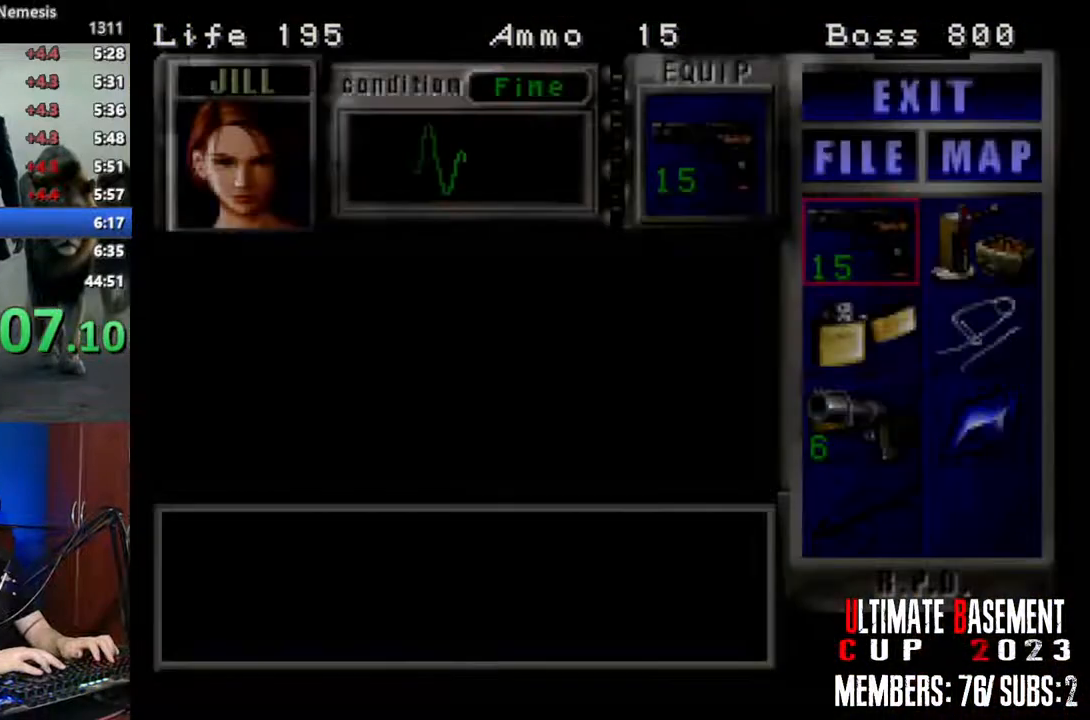
{"keys": ["semicolon", "shift"], "events": [[117, "s", "down"], [167, "s", "up"], [300, "s", "down"], [350, "s", "up"], [400, "s", "down"], [500, "s", "up"], [500, "semicolon", "down"]]}
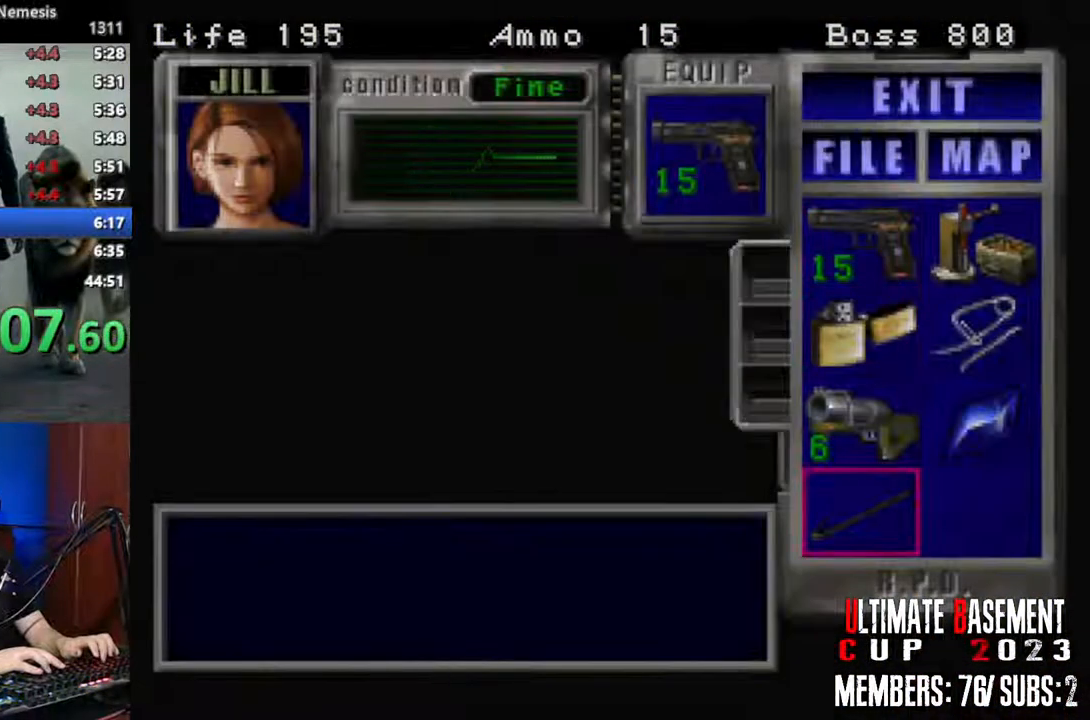
{"keys": ["q", "semicolon", "shift"], "events": [[33, "semicolon", "up"], [133, "semicolon", "down"], [183, "q", "down"], [183, "semicolon", "up"], [233, "q", "up"], [283, "q", "down"], [317, "semicolon", "down"], [367, "q", "up"], [367, "semicolon", "up"], [467, "q", "down"], [467, "semicolon", "down"]]}
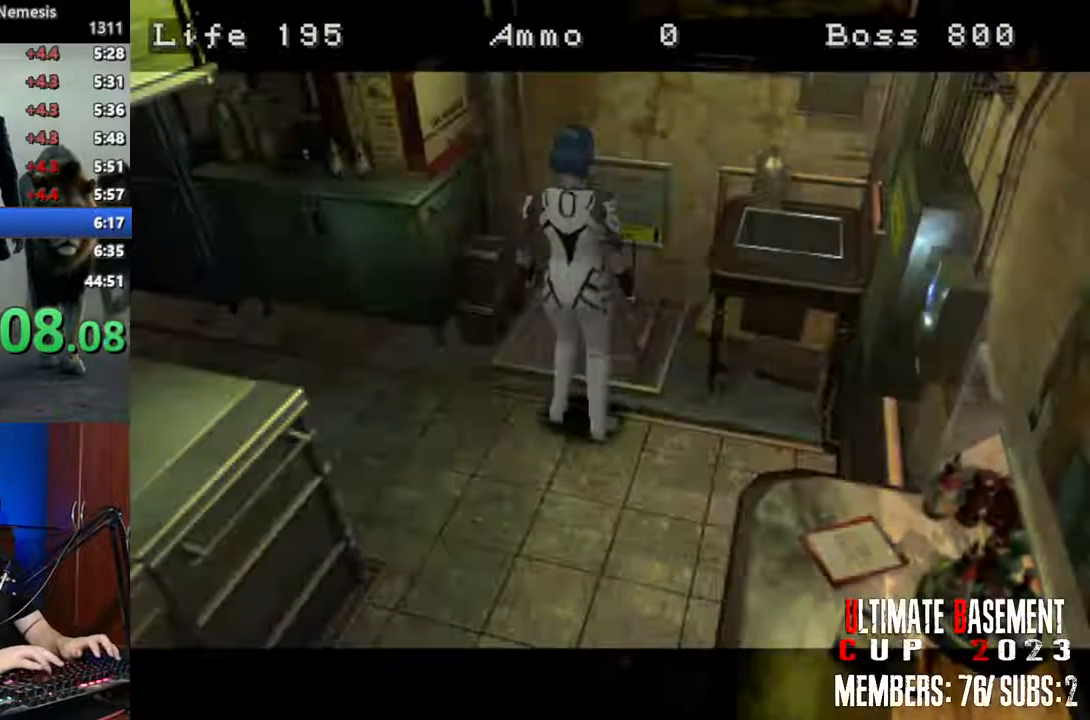
{"keys": [], "events": [[17, "q", "up"], [17, "semicolon", "up"], [200, "space", "down"], [250, "shift", "up"], [283, "space", "up"], [383, "space", "down"], [433, "space", "up"]]}
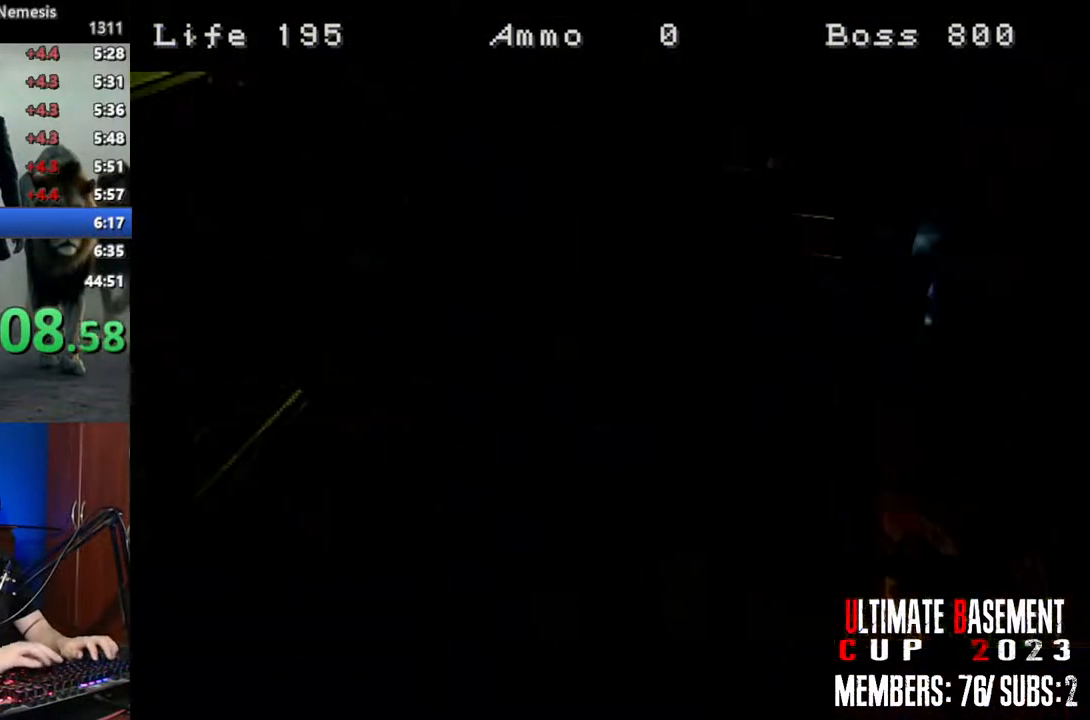
{"keys": [], "events": [[67, "space", "down"], [167, "space", "up"]]}